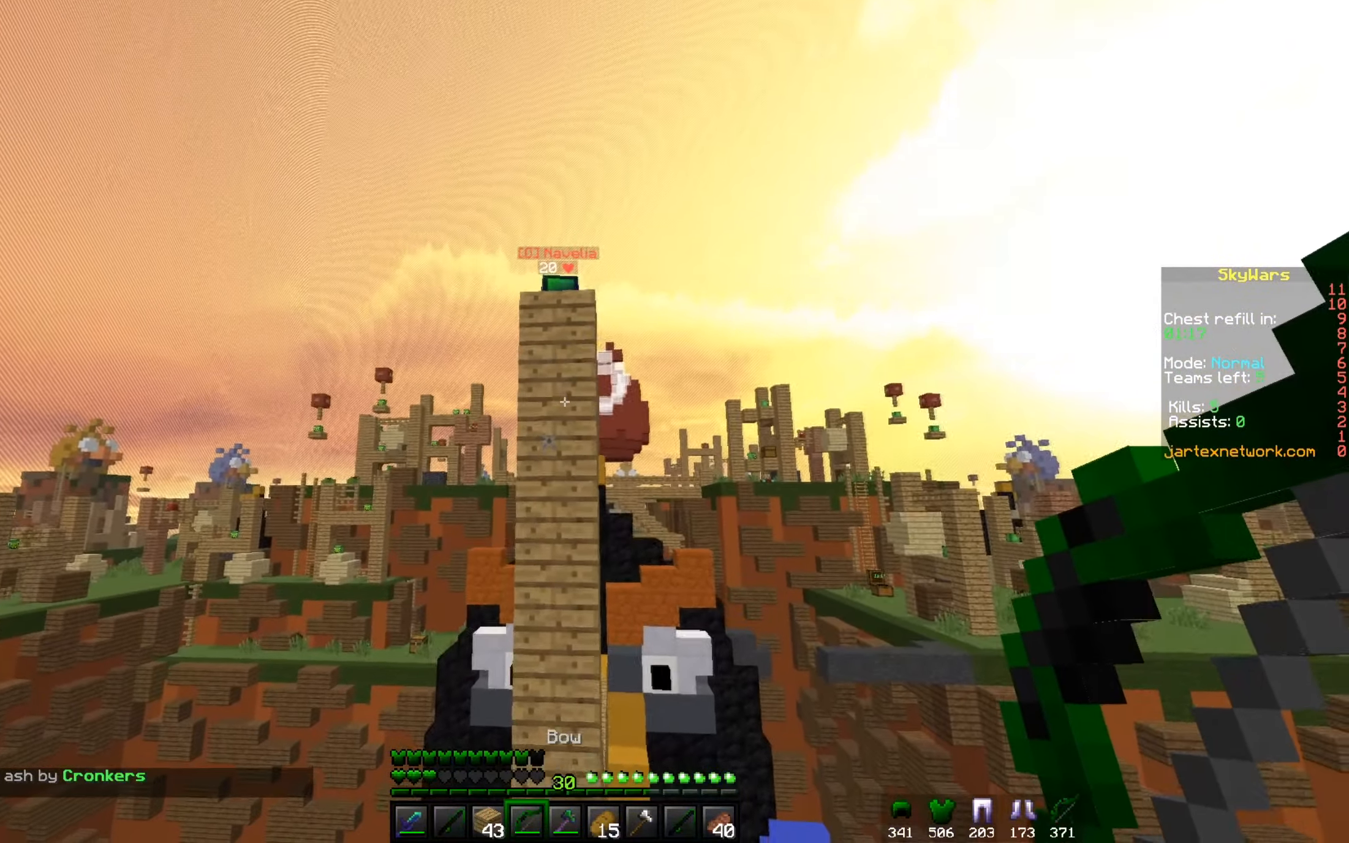
Gameplay with keyboard and mouse; each line is a JSON object with the keys and mouse buttons held at the frame after it. "events" lists presses ("down") and releases ("up") of "a", "d", "s", "w", "mouse_left" and "mouse_right" between this image and that frame as [ms after this image, input, new state], when the widget could be followed in between. "mouse_left", "mouse_right" = the "left", "right" buttons of the "mouse" list. No other keys are recorded. Fast repeated clicks can show as one long hold. Mouse movement is not recorded.
{"keys": ["a", "w"], "mouse": [], "events": [[83, "mouse_right", "up"], [183, "s", "up"], [267, "a", "down"], [367, "w", "down"]]}
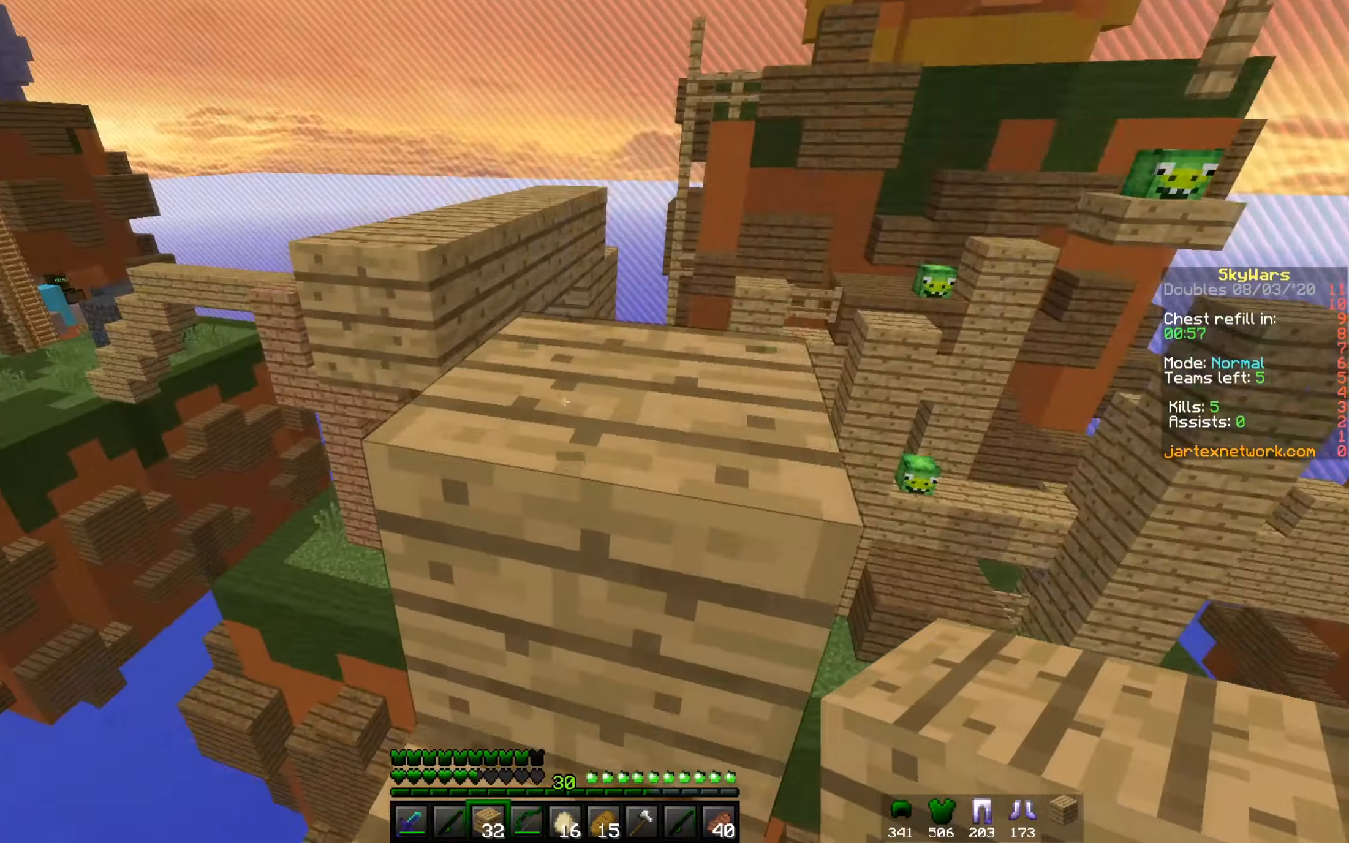
{"keys": ["s"], "mouse": [], "events": [[17, "mouse_right", "down"], [84, "w", "up"], [184, "mouse_right", "up"], [367, "a", "up"], [367, "s", "down"]]}
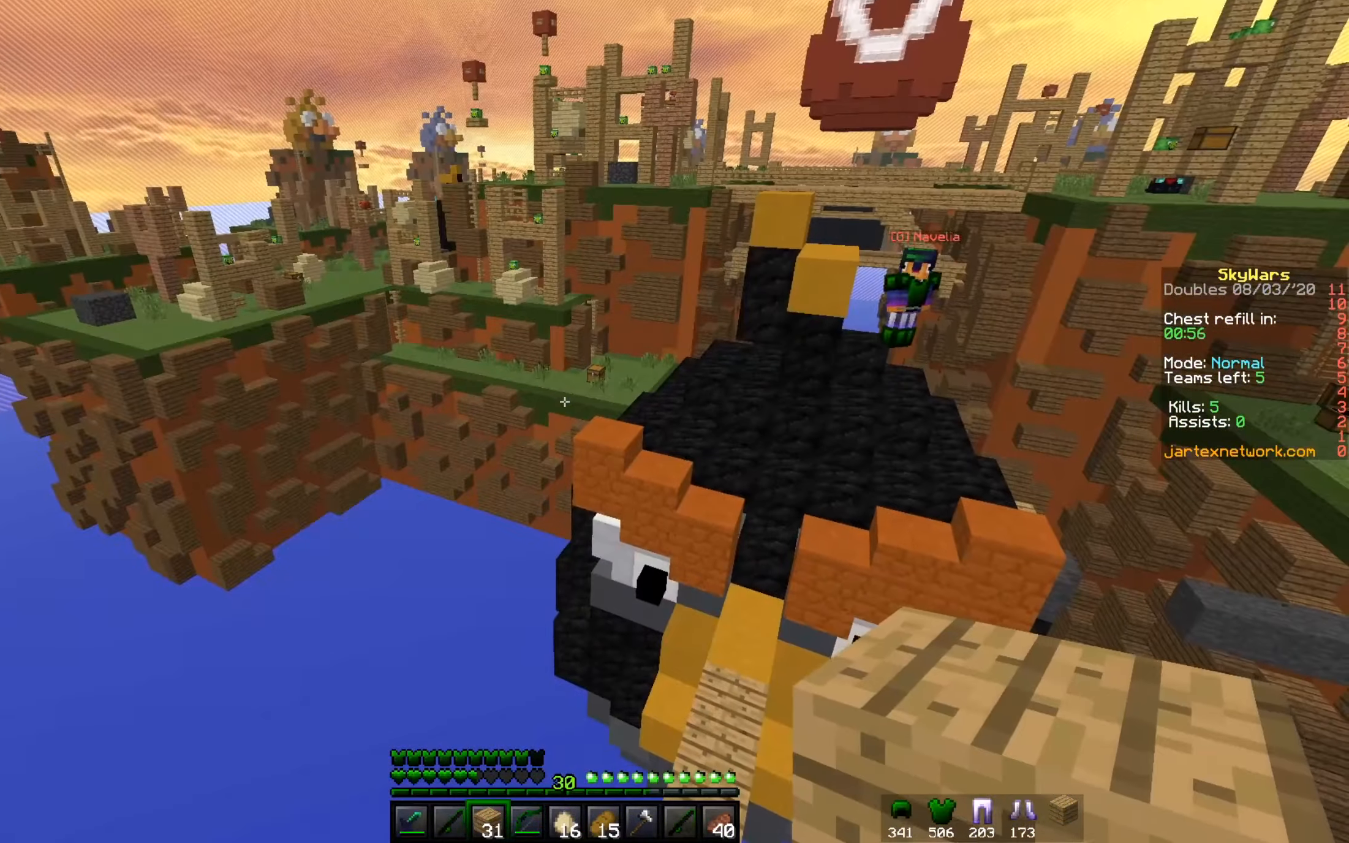
{"keys": ["s"], "mouse": [], "events": [[33, "s", "up"], [317, "s", "down"]]}
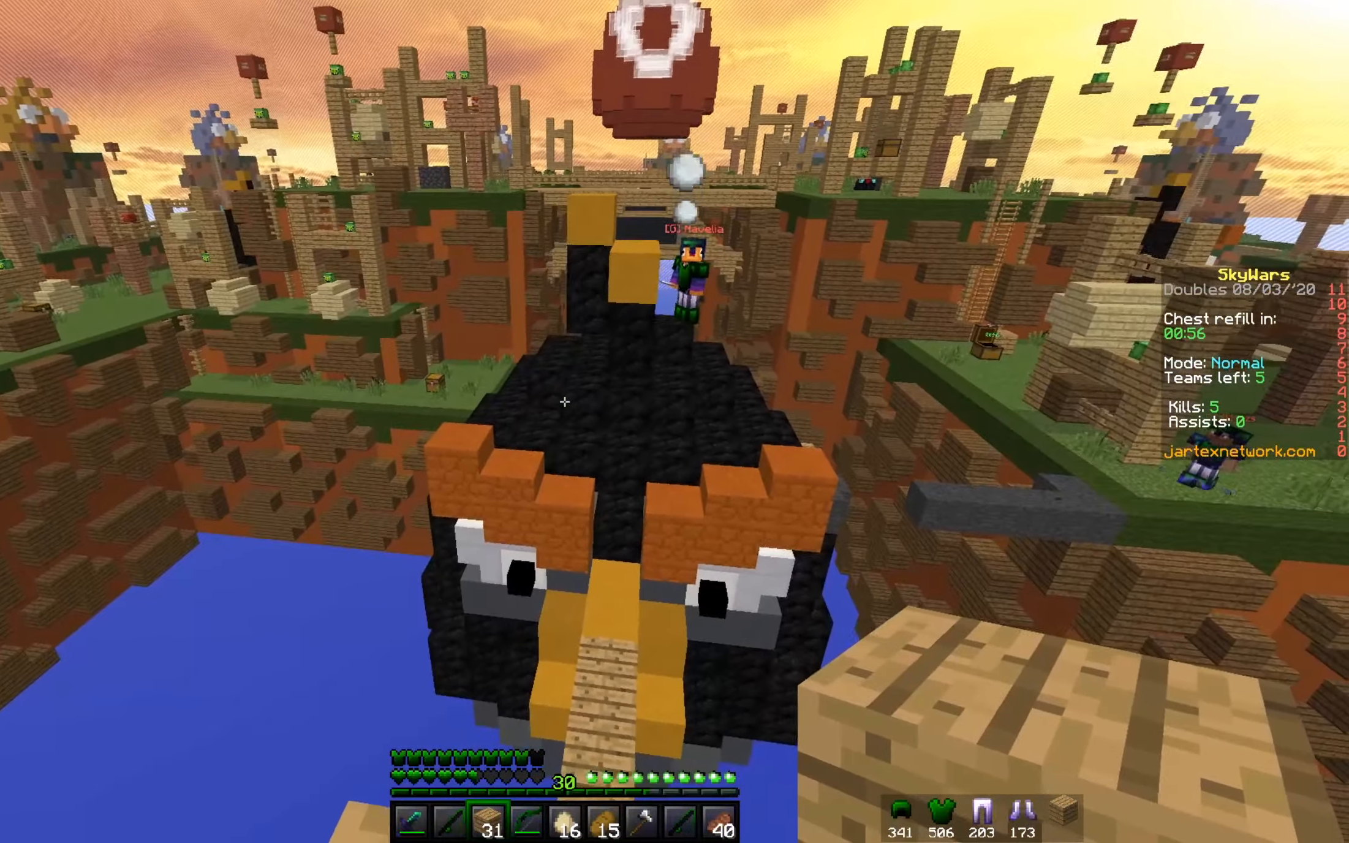
{"keys": [], "mouse": [], "events": [[33, "a", "down"], [133, "a", "up"], [350, "s", "up"]]}
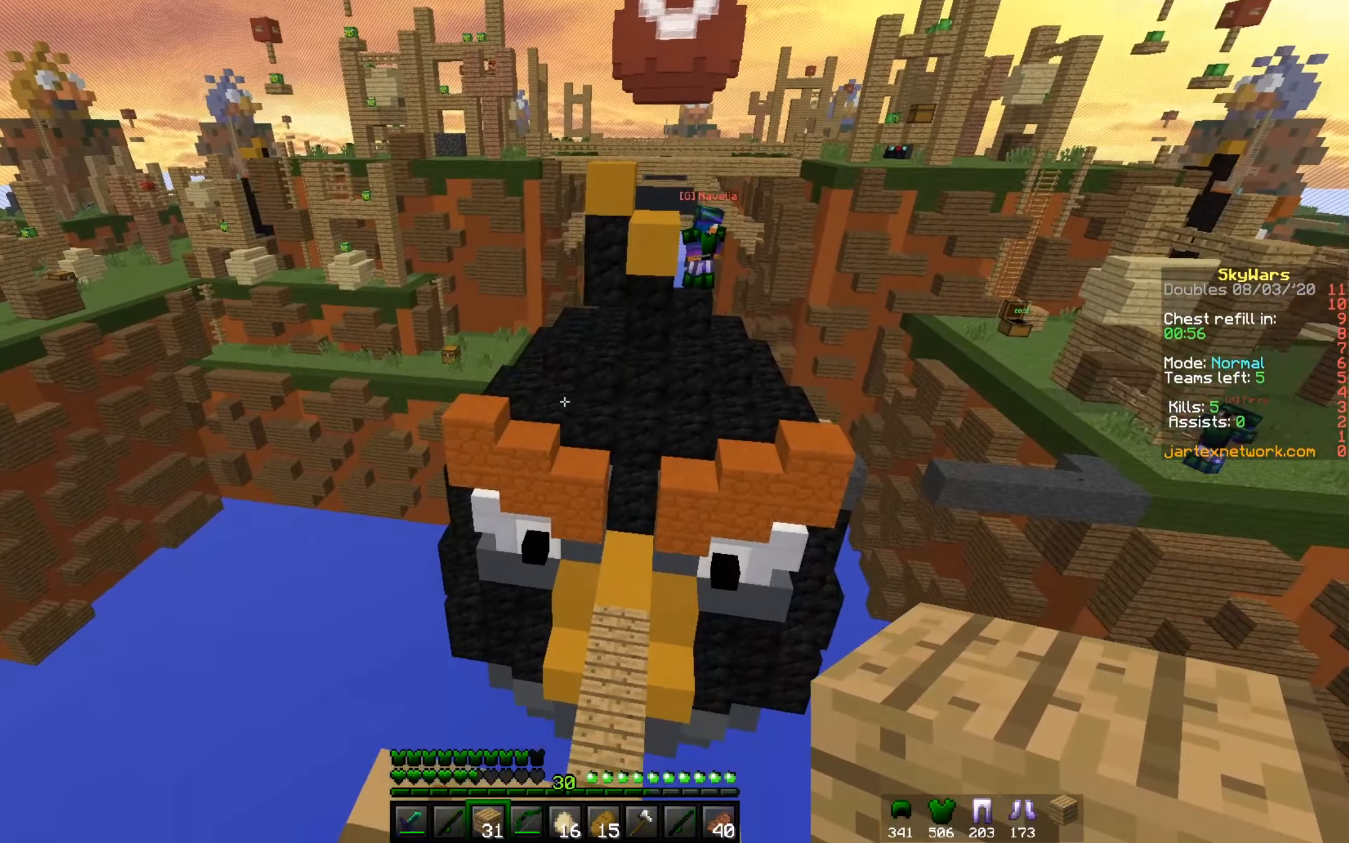
{"keys": [], "mouse": [], "events": [[184, "d", "down"], [350, "d", "up"]]}
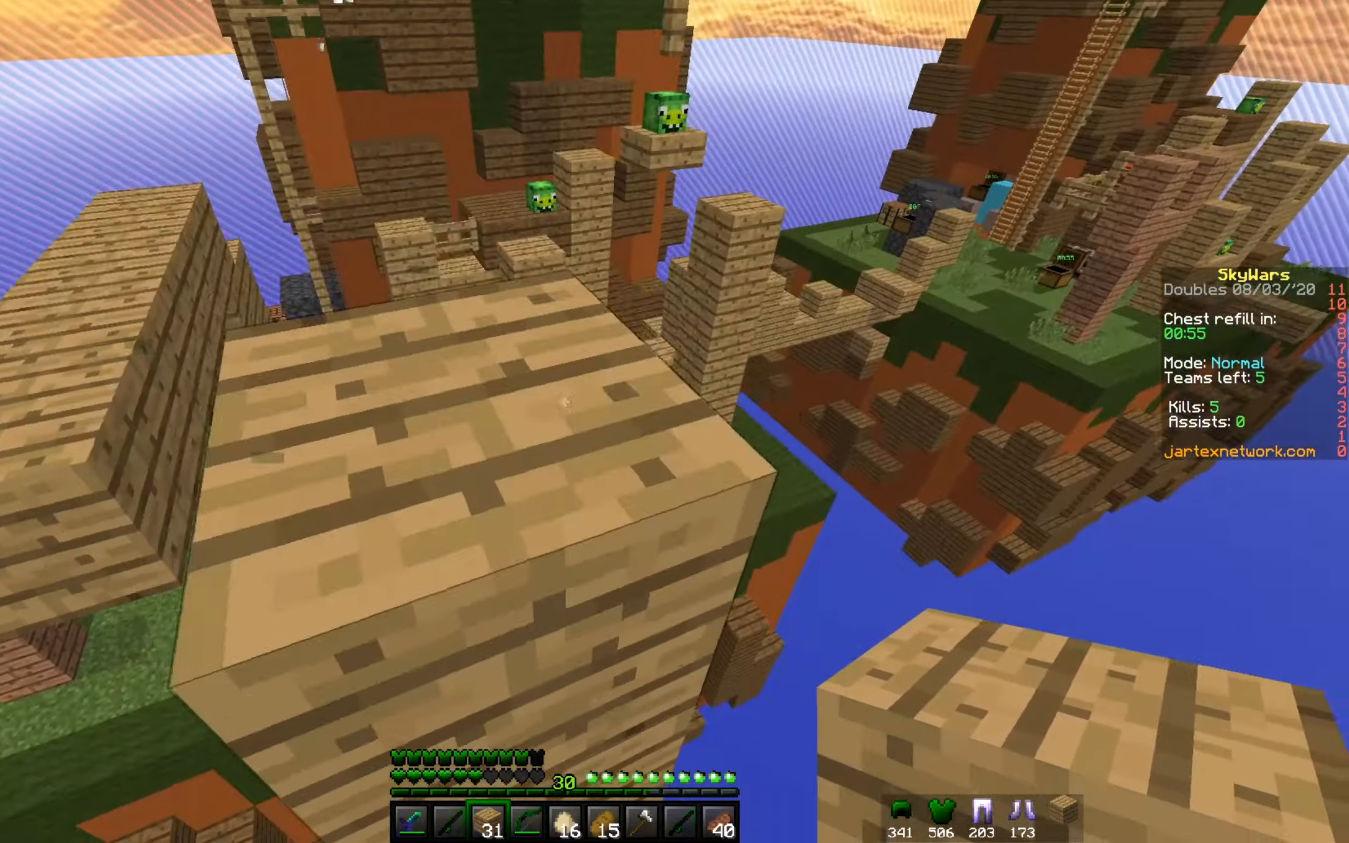
{"keys": [], "mouse": [], "events": [[33, "mouse_right", "down"], [200, "mouse_right", "up"]]}
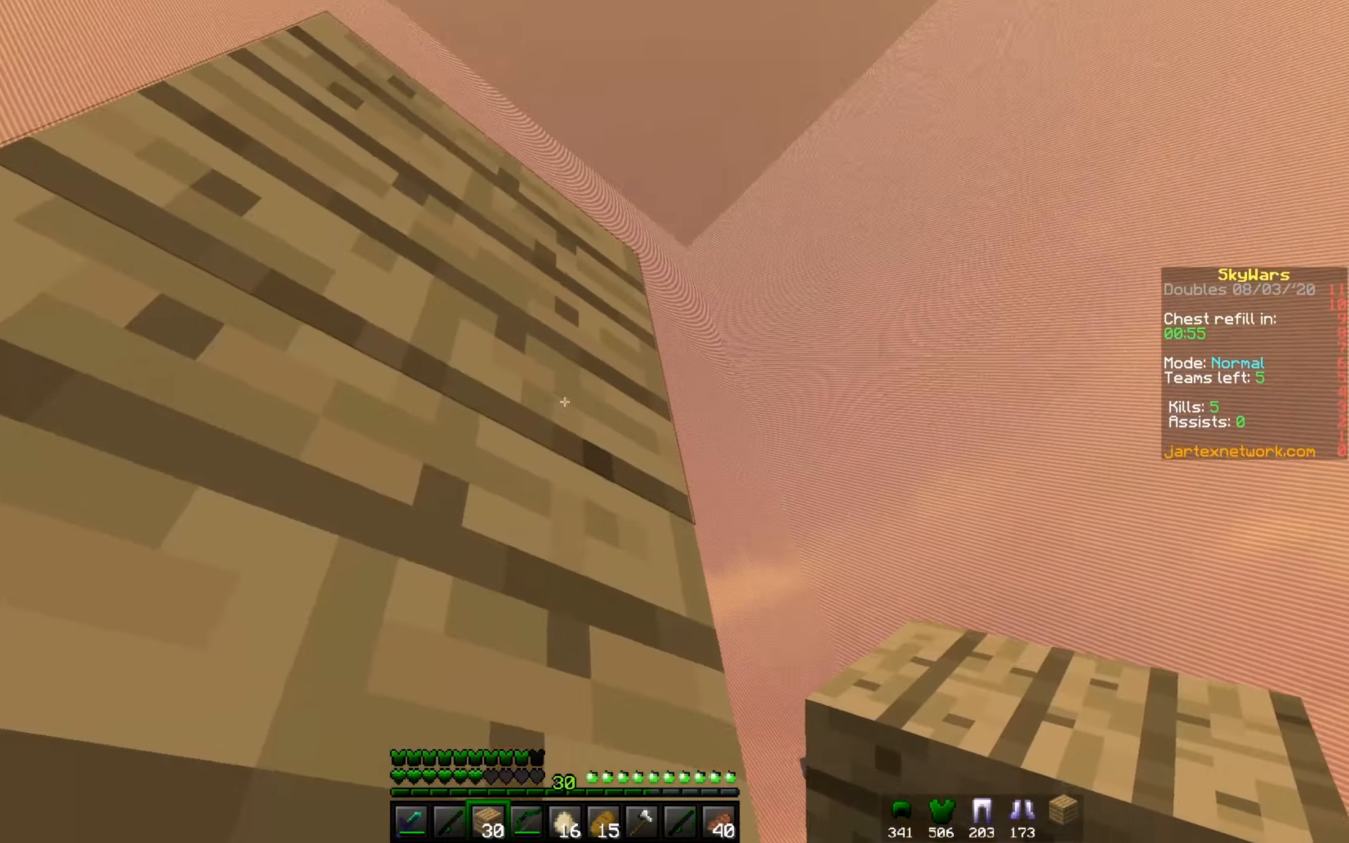
{"keys": [], "mouse": [], "events": [[133, "mouse_right", "down"], [300, "mouse_right", "up"], [334, "a", "down"], [500, "a", "up"]]}
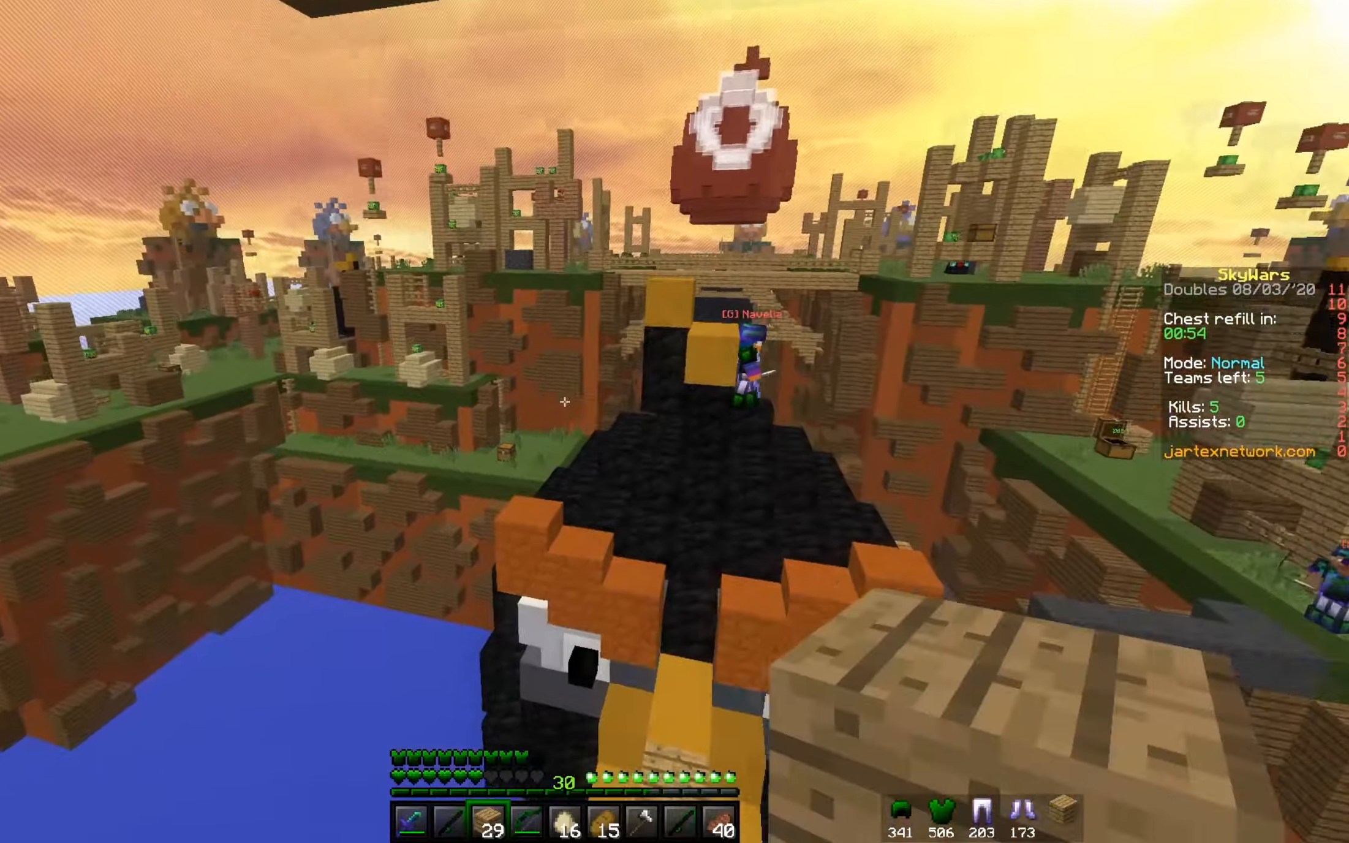
{"keys": [], "mouse": [], "events": []}
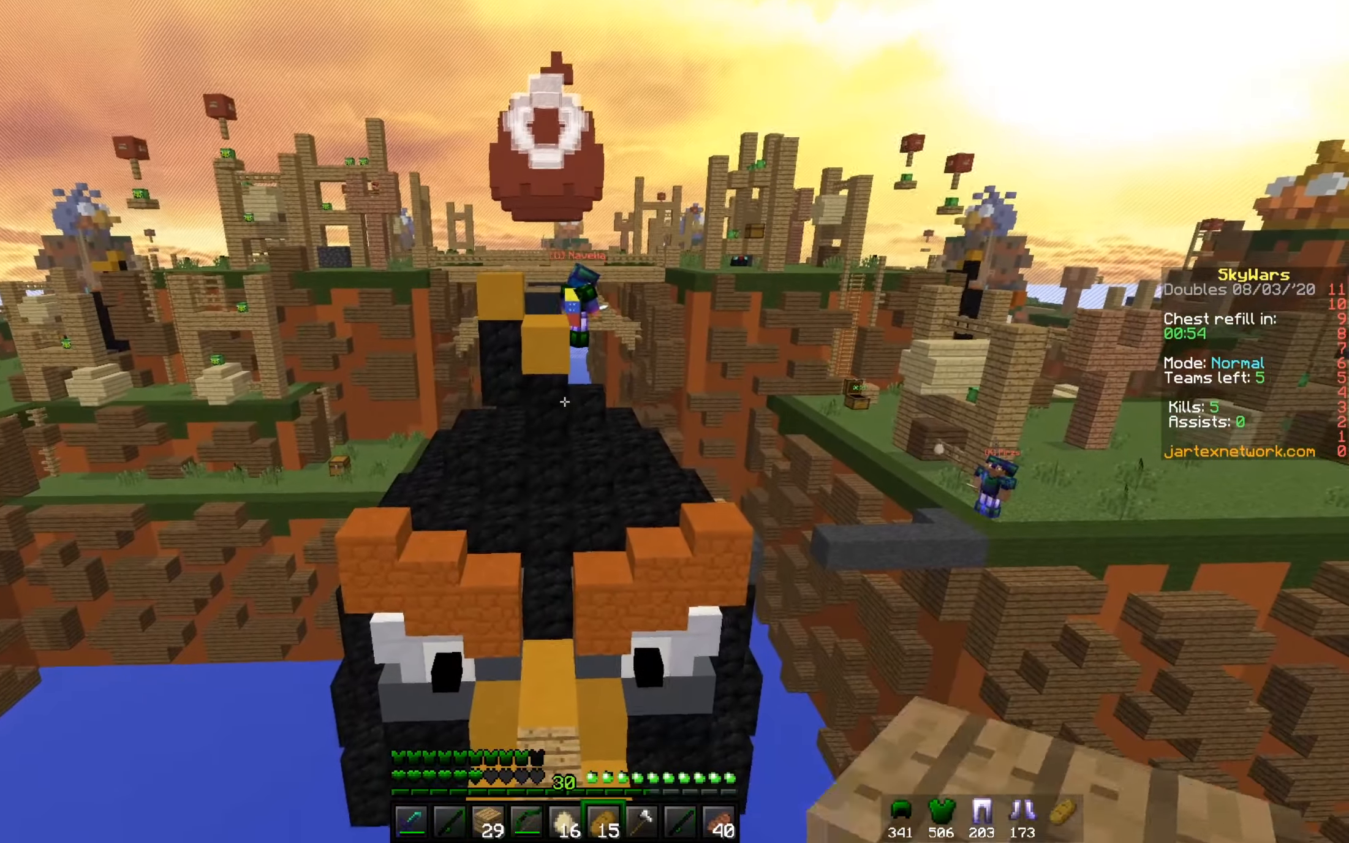
{"keys": ["a"], "mouse": ["right"], "events": [[17, "a", "down"], [150, "a", "up"], [284, "d", "down"], [417, "d", "up"], [417, "mouse_right", "down"], [467, "a", "down"]]}
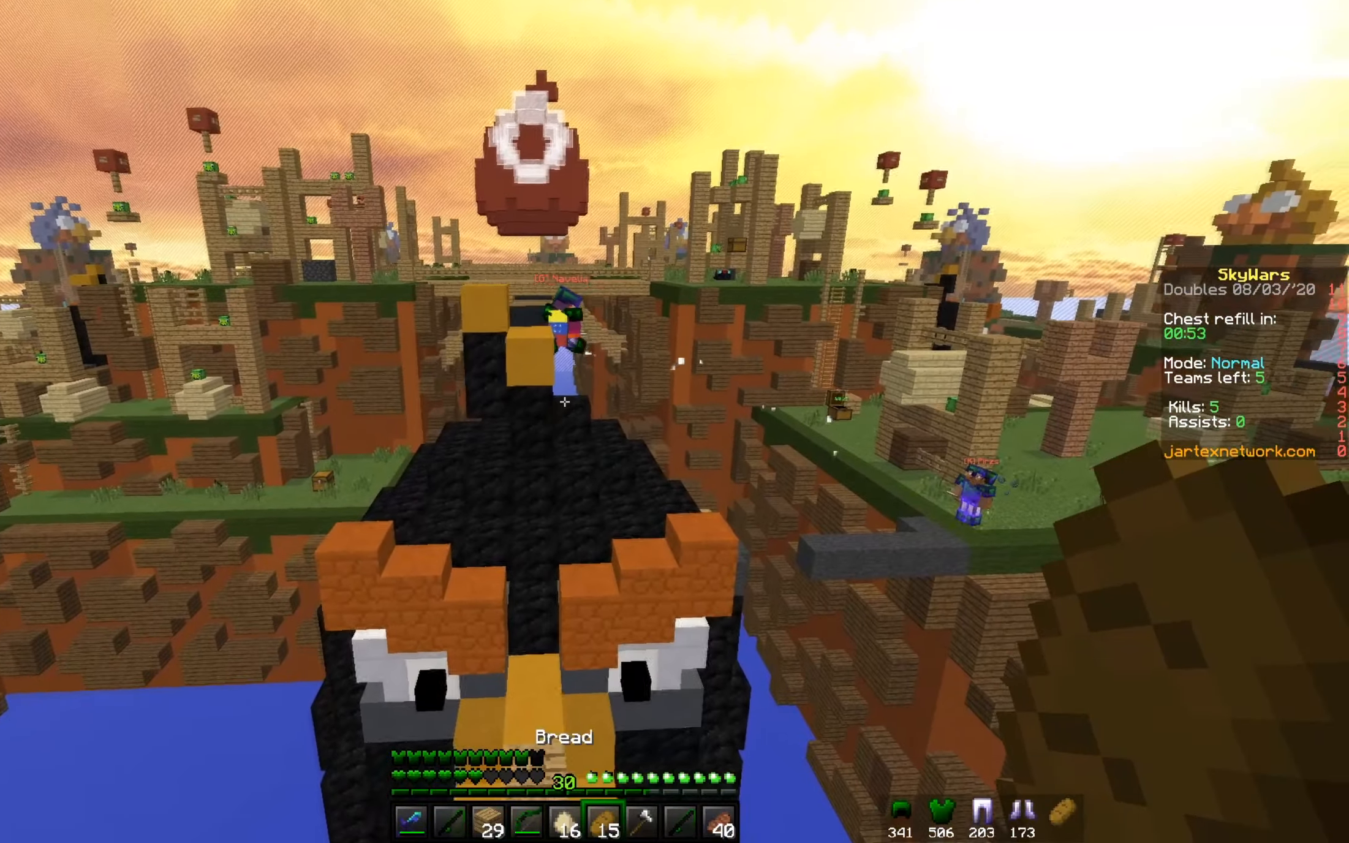
{"keys": ["a"], "mouse": [], "events": [[183, "d", "down"], [200, "a", "up"], [233, "mouse_right", "up"], [384, "a", "down"], [434, "d", "up"]]}
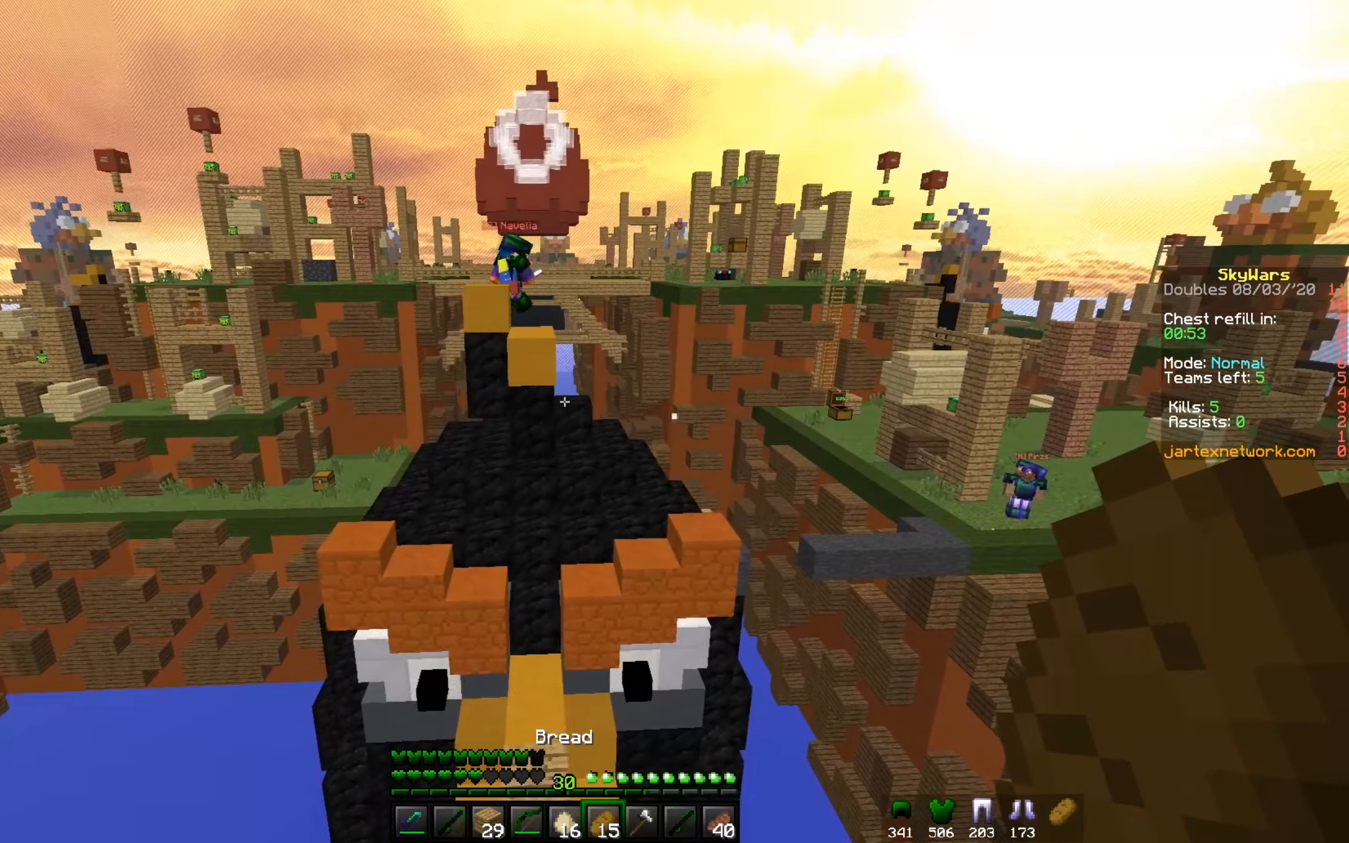
{"keys": ["w"], "mouse": [], "events": [[301, "a", "up"], [334, "w", "down"]]}
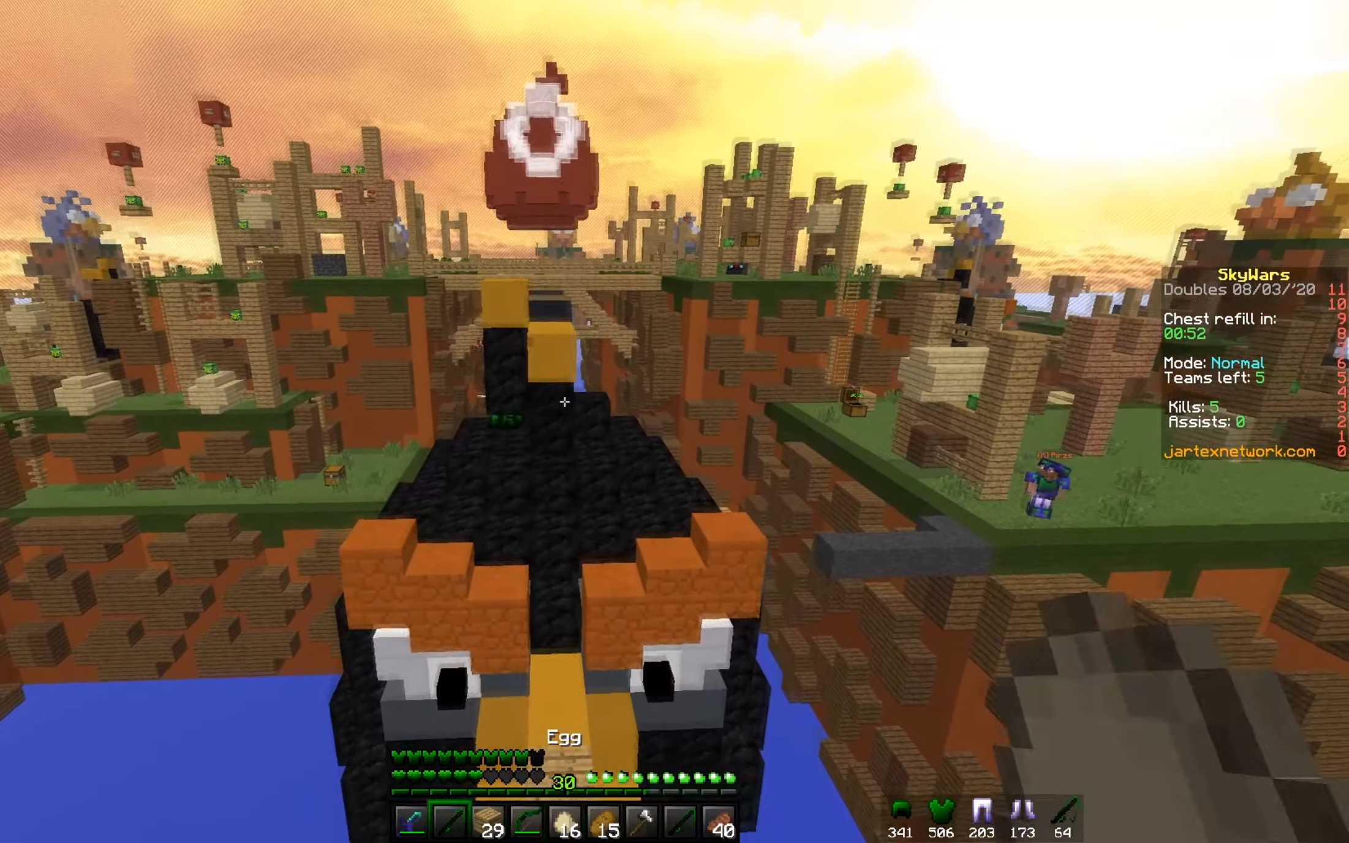
{"keys": ["a"], "mouse": [], "events": [[100, "w", "up"], [467, "a", "down"]]}
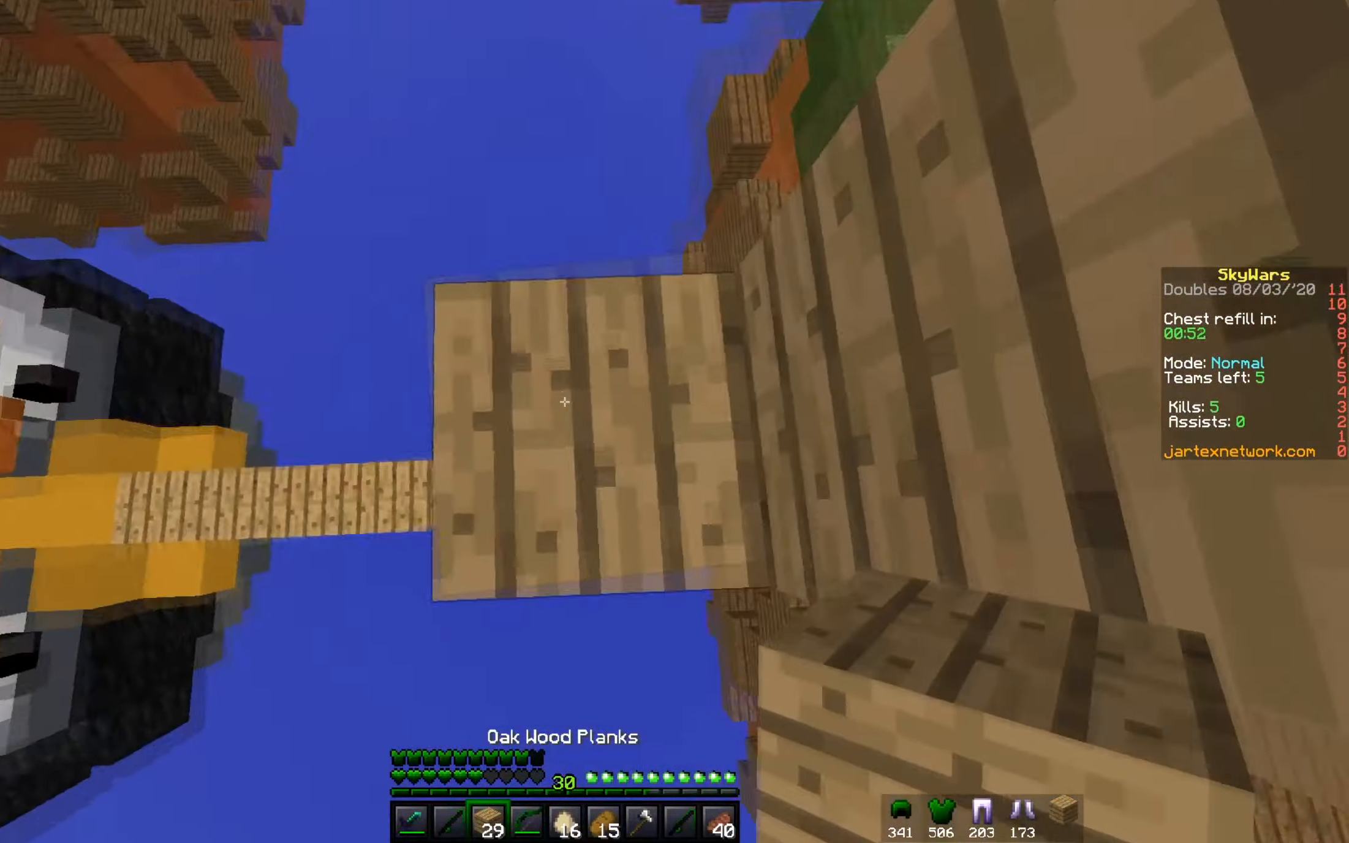
{"keys": ["a", "s"], "mouse": [], "events": [[117, "s", "down"]]}
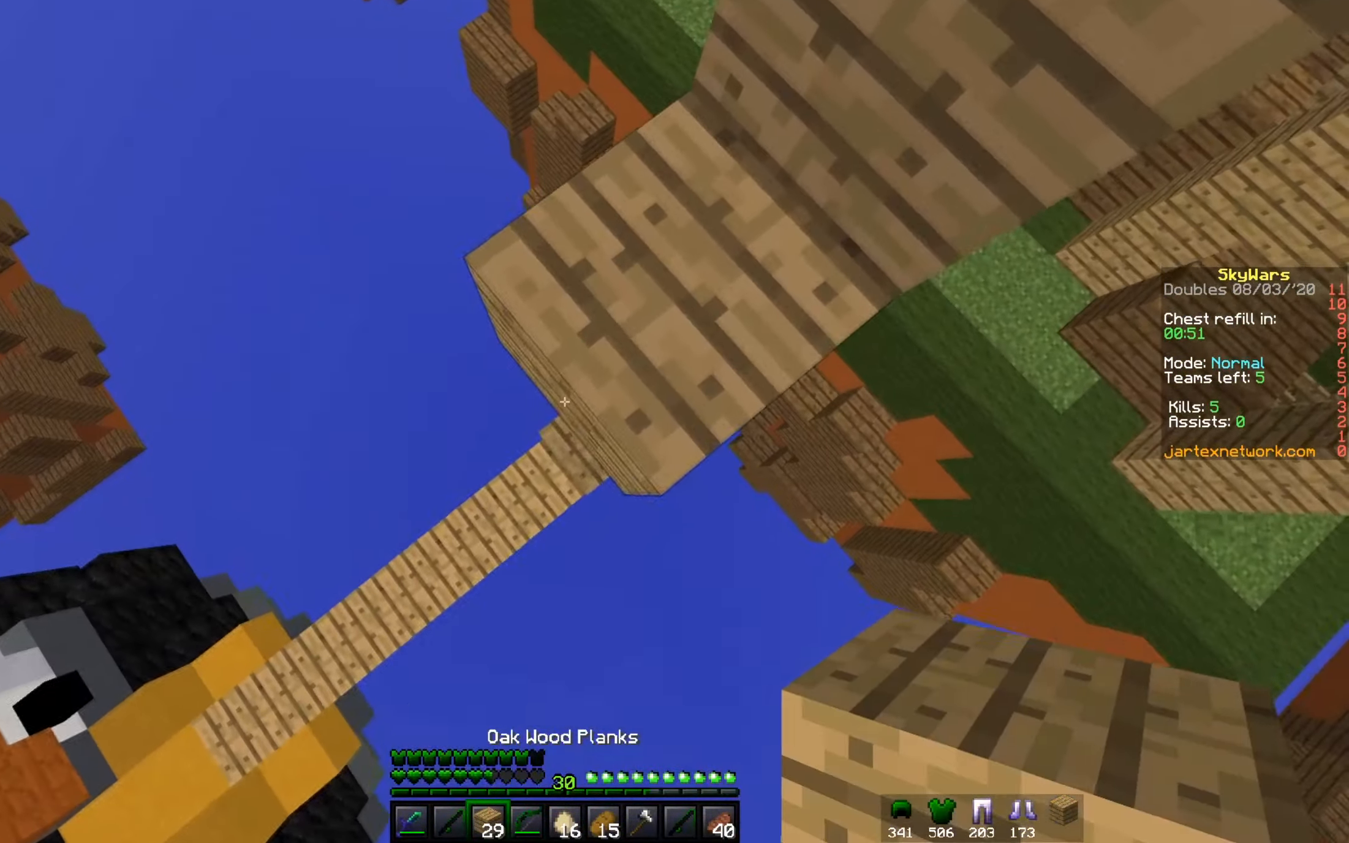
{"keys": [], "mouse": [], "events": [[16, "mouse_right", "down"], [283, "mouse_right", "up"], [283, "s", "up"], [350, "a", "up"]]}
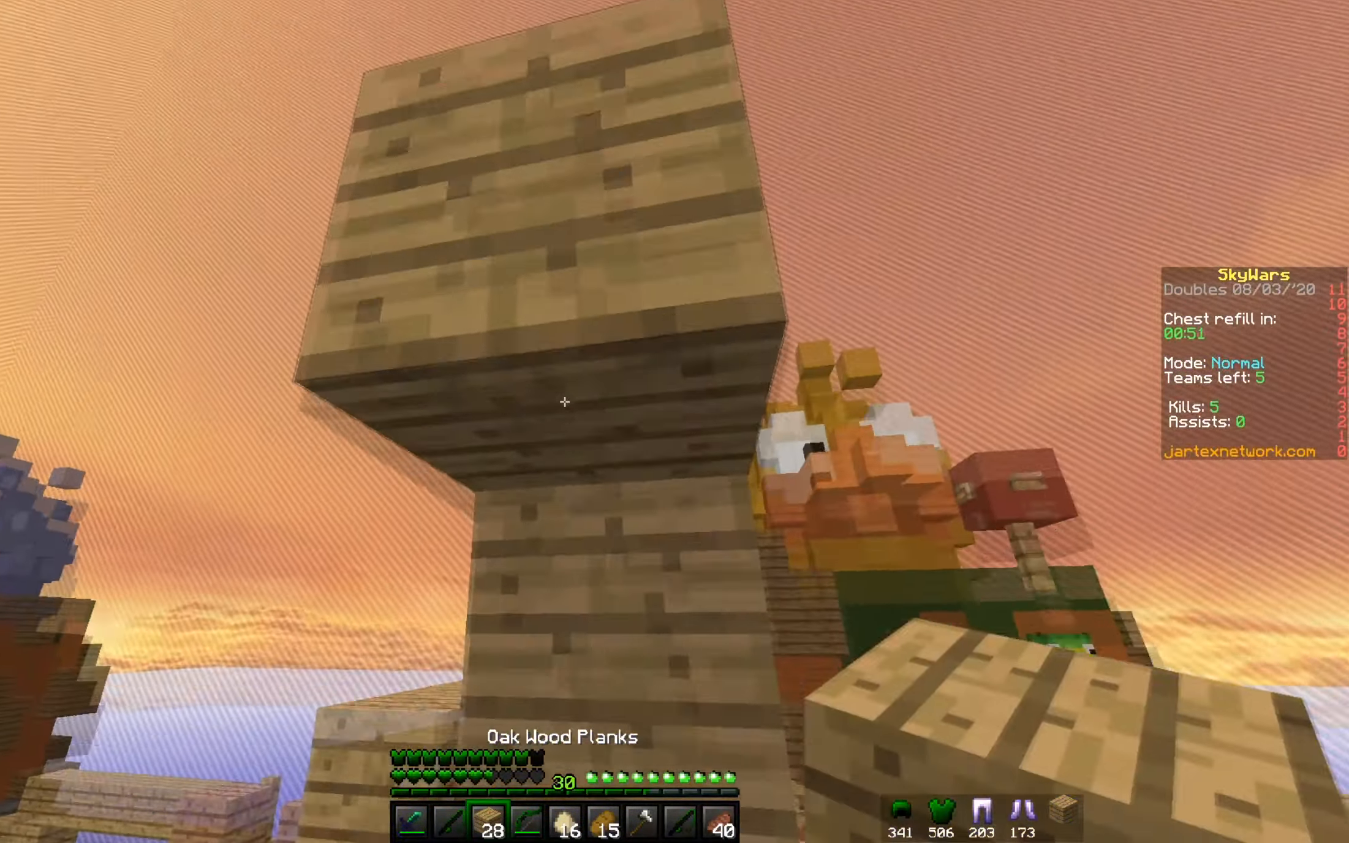
{"keys": ["a", "s"], "mouse": ["right"], "events": [[67, "s", "down"], [84, "mouse_right", "down"], [117, "a", "down"], [234, "mouse_right", "up"], [467, "mouse_right", "down"]]}
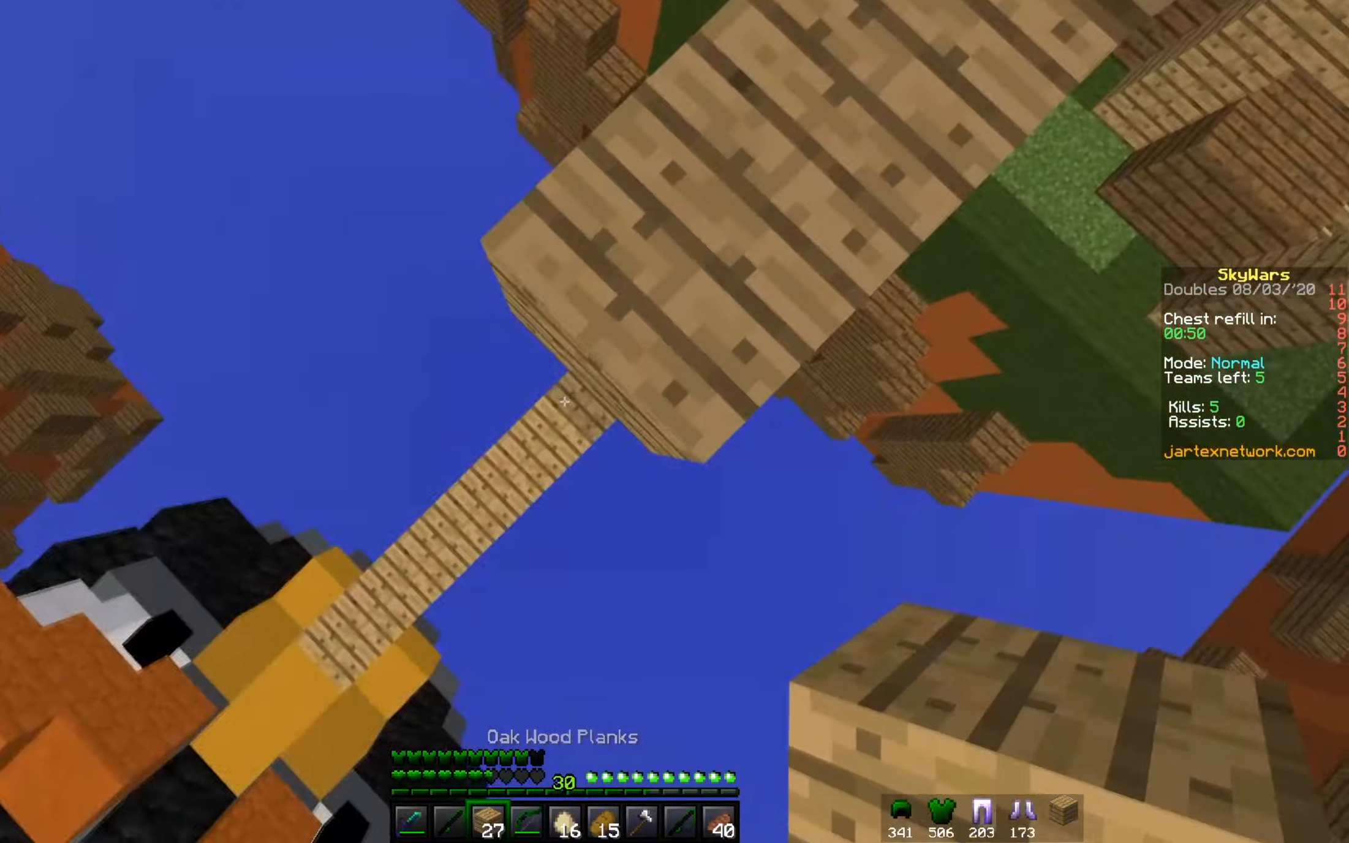
{"keys": ["a", "s"], "mouse": ["right"], "events": []}
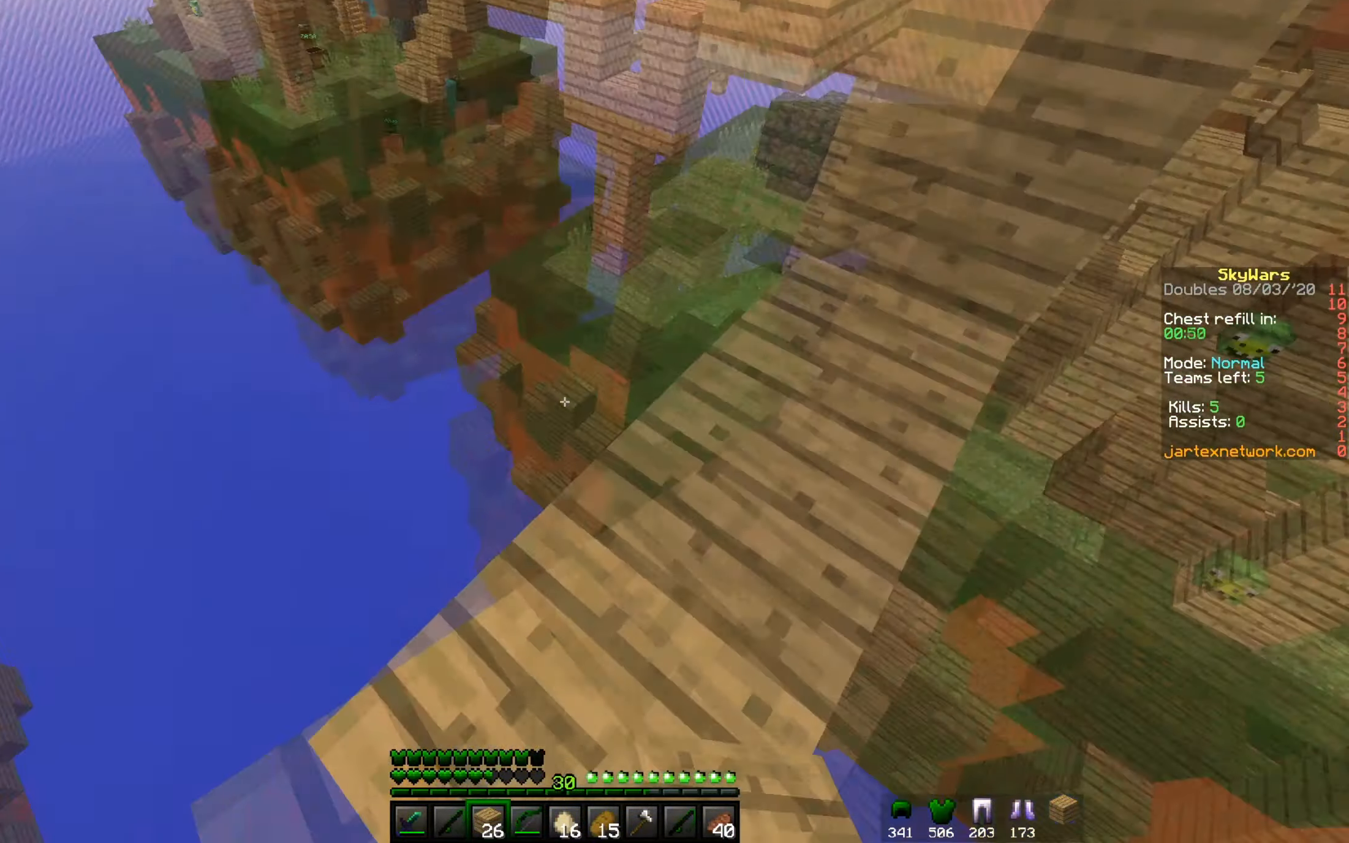
{"keys": [], "mouse": ["right"], "events": [[84, "mouse_right", "up"], [184, "a", "up"], [200, "s", "up"], [217, "mouse_right", "down"]]}
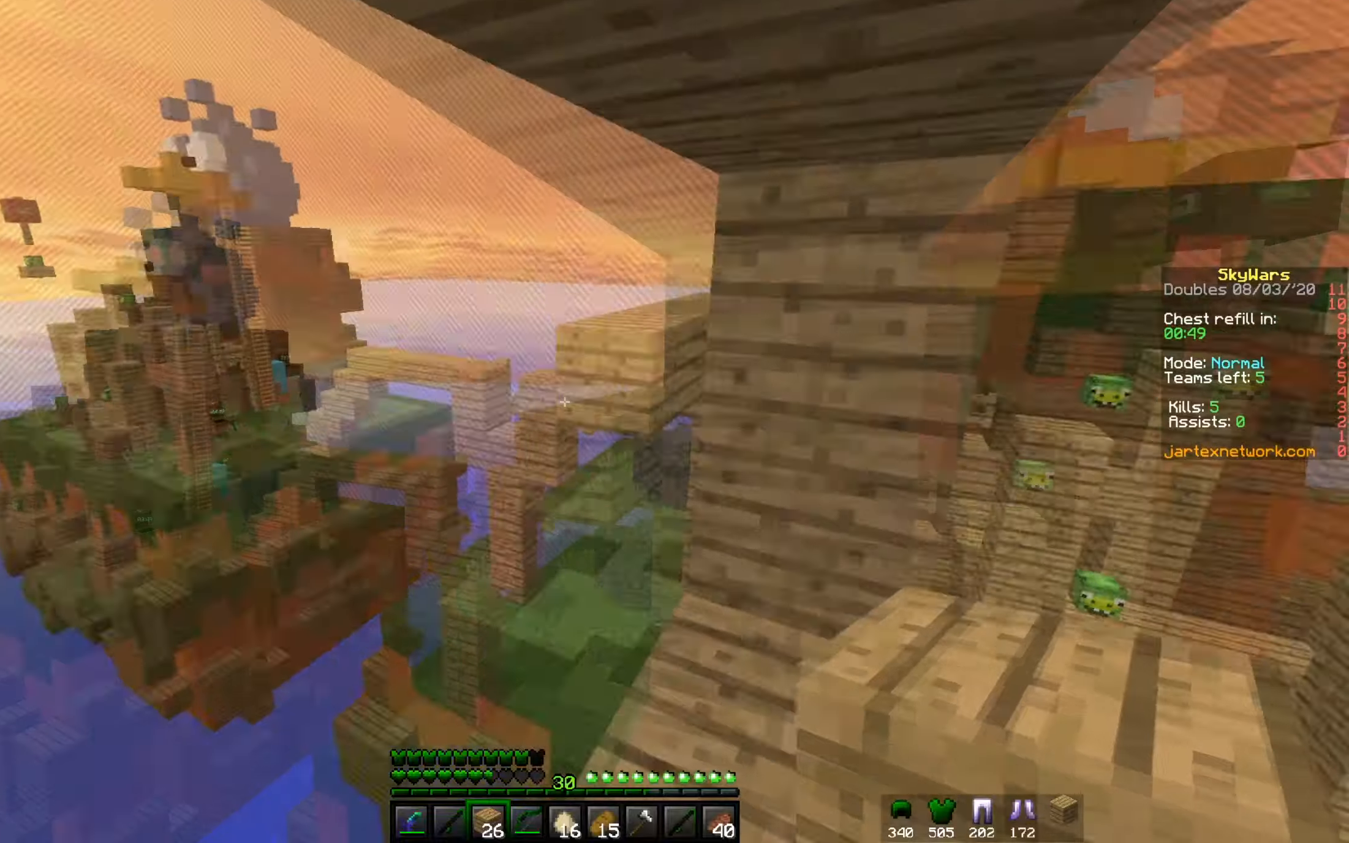
{"keys": ["d", "w"], "mouse": ["left"], "events": [[17, "d", "down"], [33, "mouse_right", "up"], [167, "w", "down"], [184, "d", "up"], [367, "mouse_left", "down"], [467, "d", "down"]]}
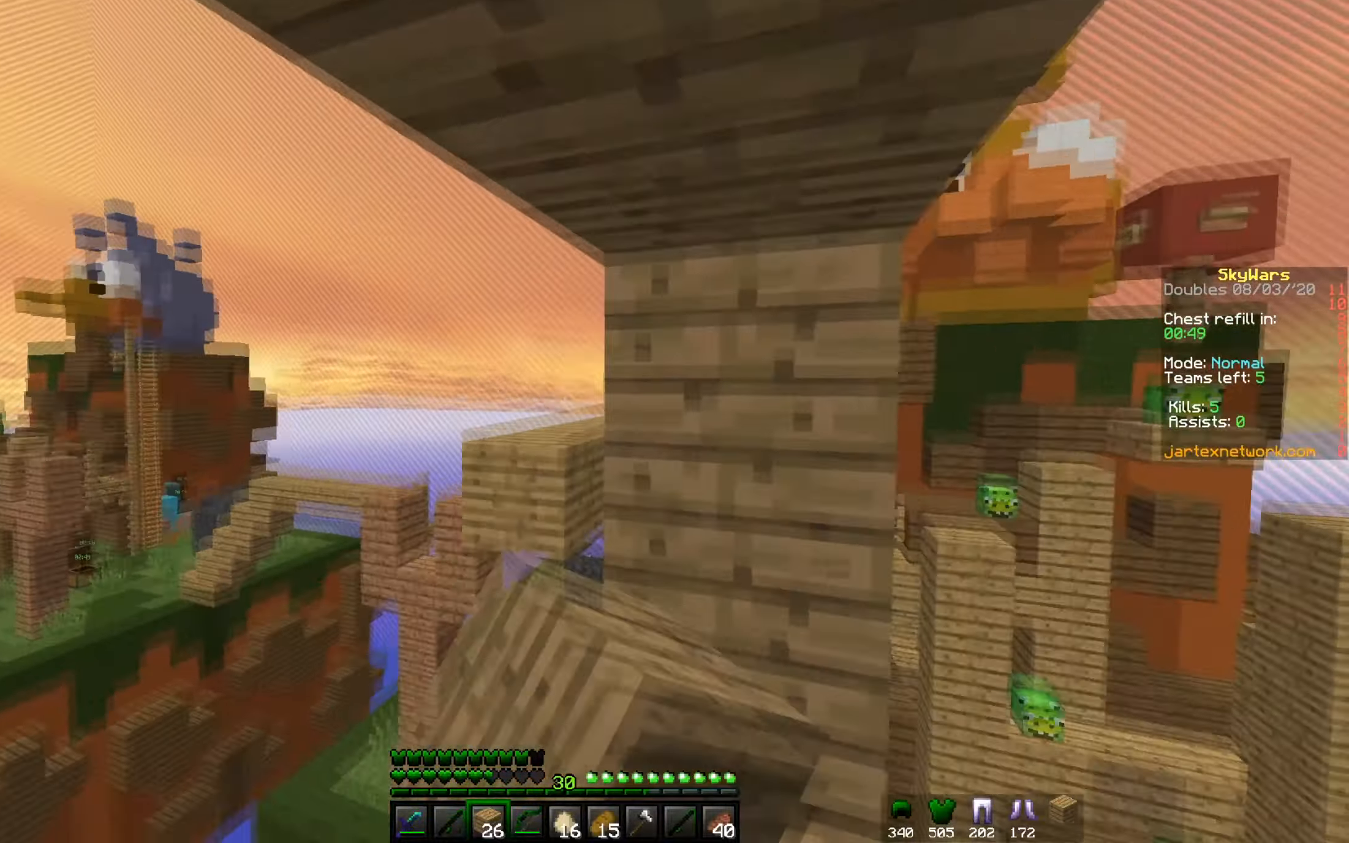
{"keys": ["d"], "mouse": [], "events": [[133, "d", "up"], [183, "mouse_left", "up"], [317, "d", "down"], [367, "mouse_left", "down"], [383, "w", "up"], [500, "mouse_left", "up"]]}
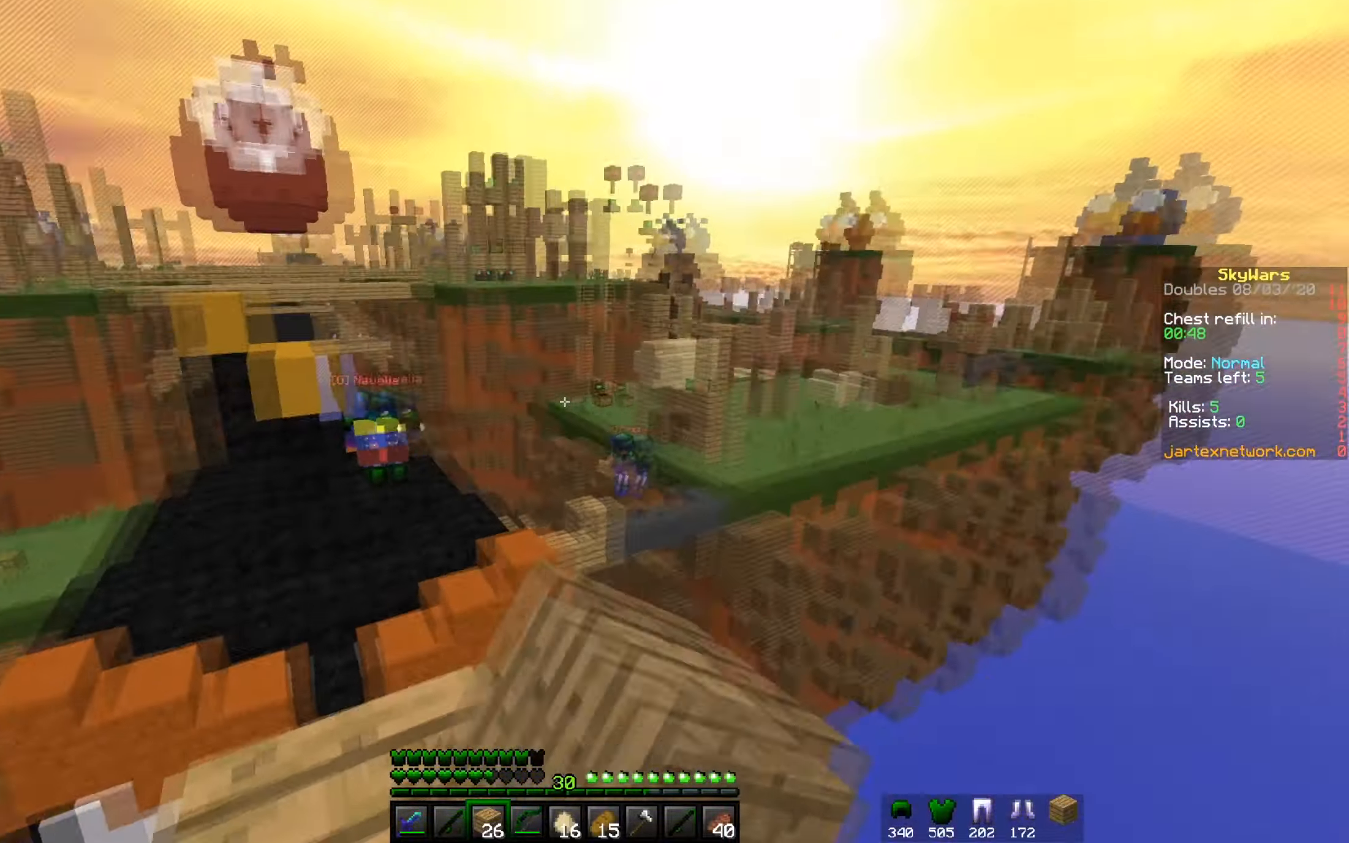
{"keys": ["w"], "mouse": [], "events": [[33, "d", "up"], [67, "s", "down"], [400, "s", "up"], [467, "w", "down"]]}
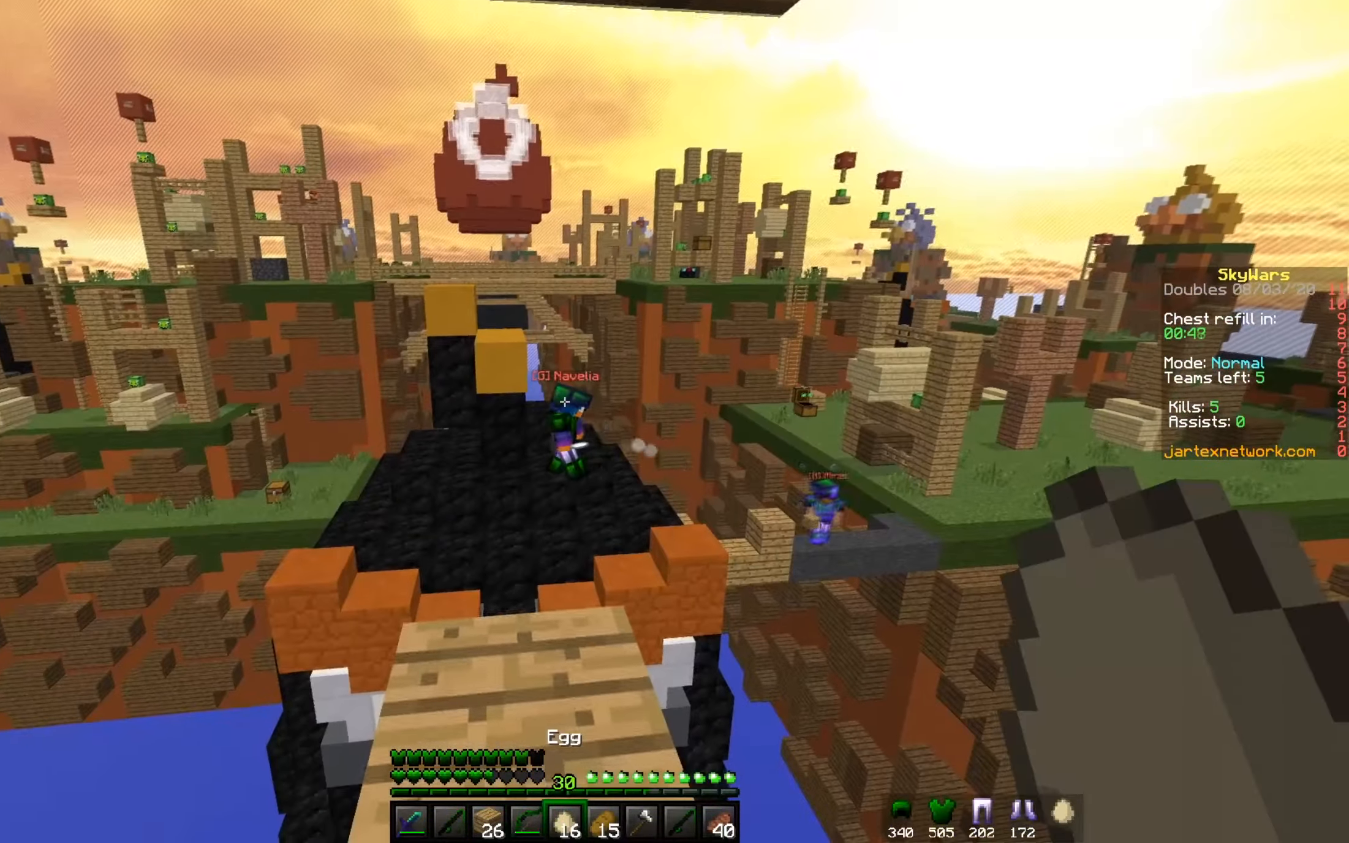
{"keys": ["w"], "mouse": ["right"], "events": [[183, "w", "up"], [266, "w", "down"], [367, "mouse_right", "down"]]}
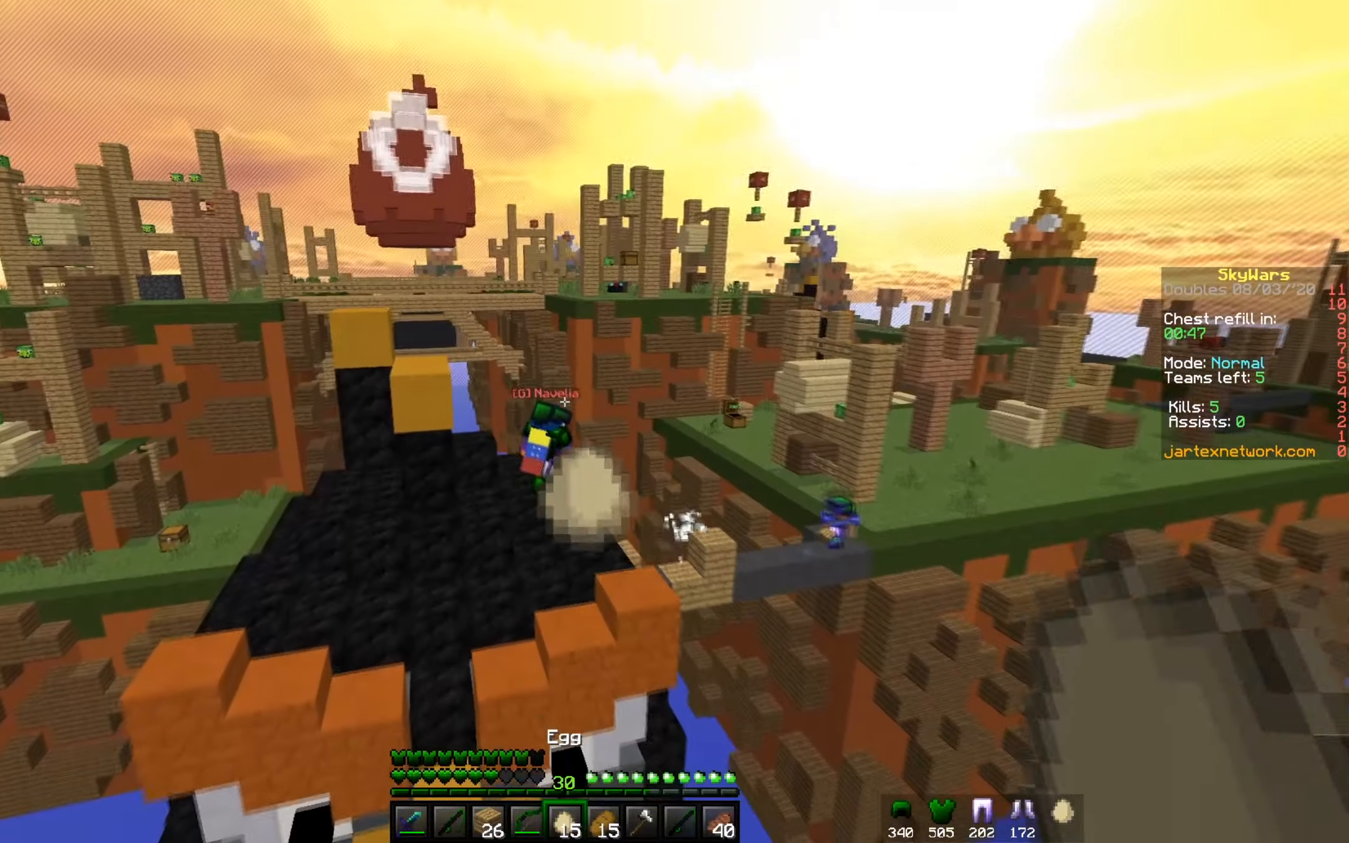
{"keys": ["w"], "mouse": ["right"], "events": [[83, "w", "up"], [217, "s", "down"], [400, "s", "up"], [467, "w", "down"]]}
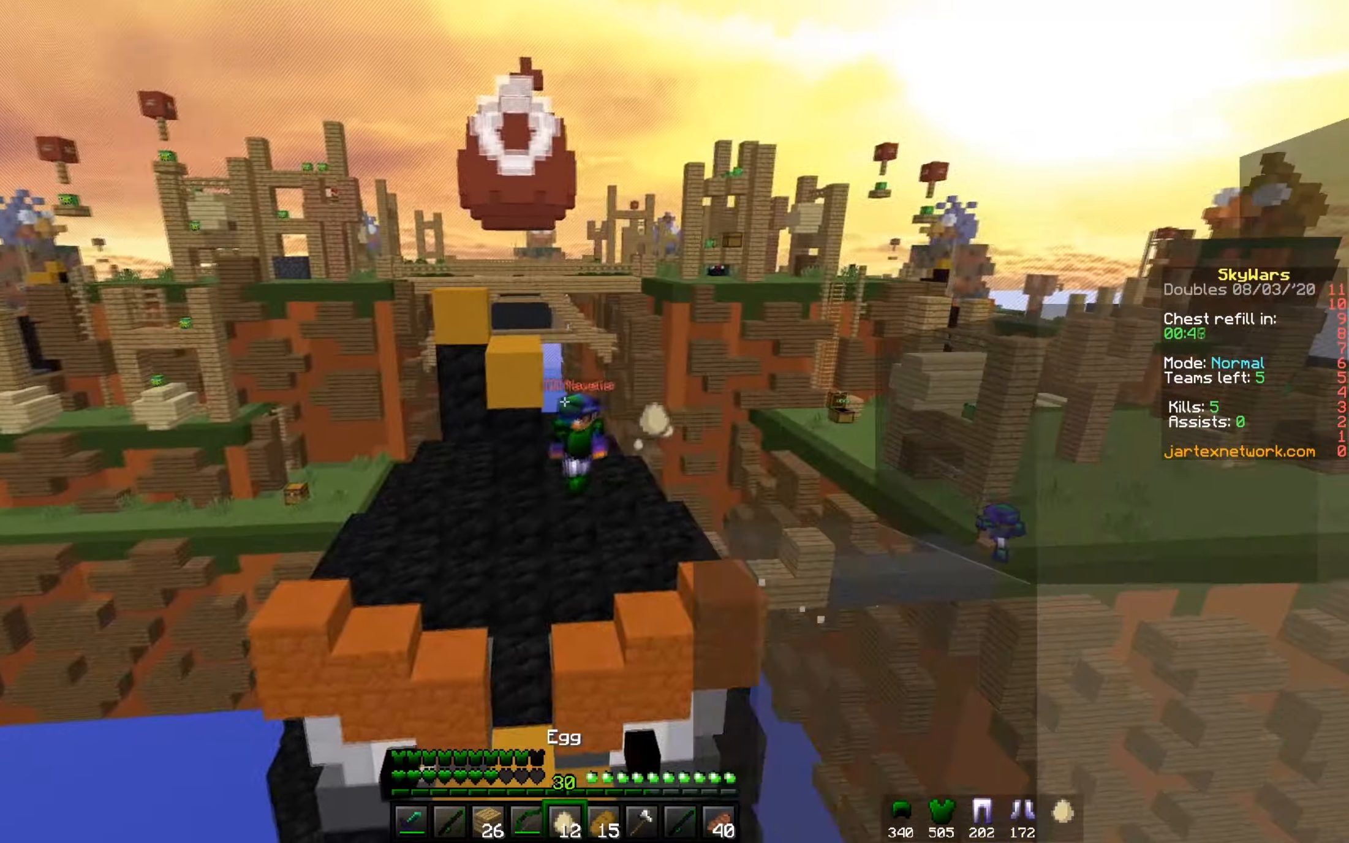
{"keys": ["s"], "mouse": ["right"], "events": [[133, "w", "up"], [216, "s", "down"]]}
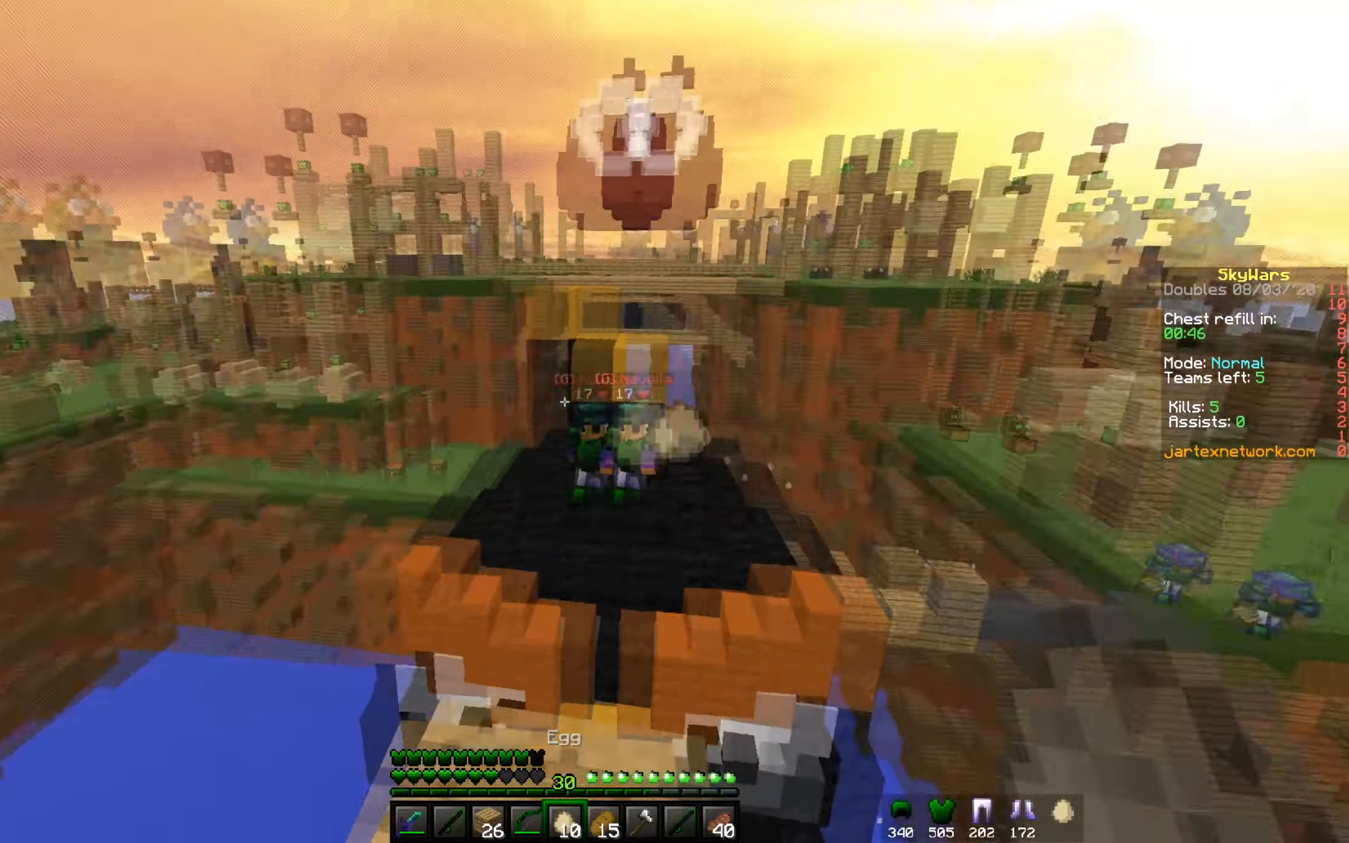
{"keys": ["s"], "mouse": [], "events": [[50, "s", "up"], [317, "a", "down"], [417, "s", "down"], [434, "a", "up"], [484, "mouse_right", "up"]]}
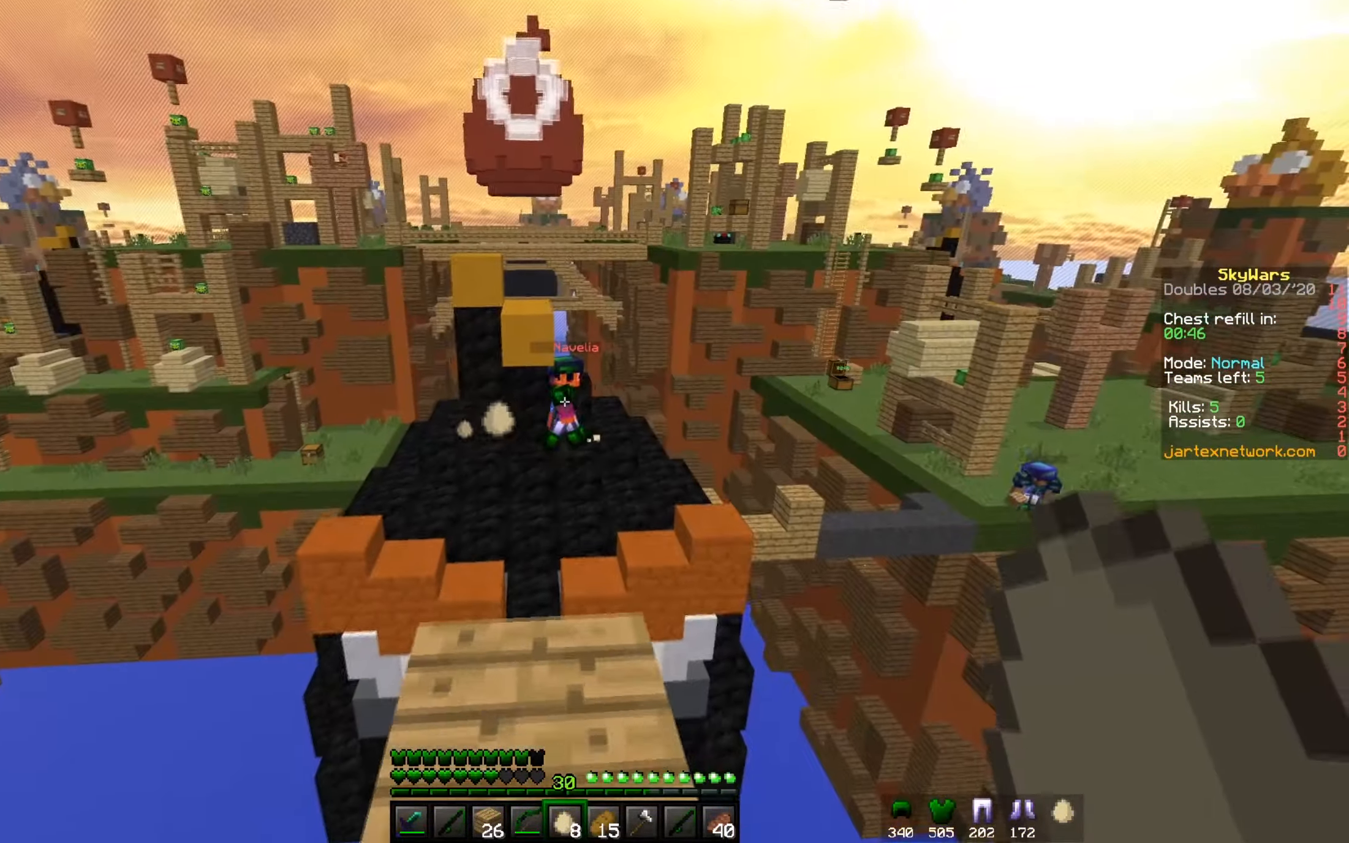
{"keys": [], "mouse": [], "events": [[133, "s", "up"]]}
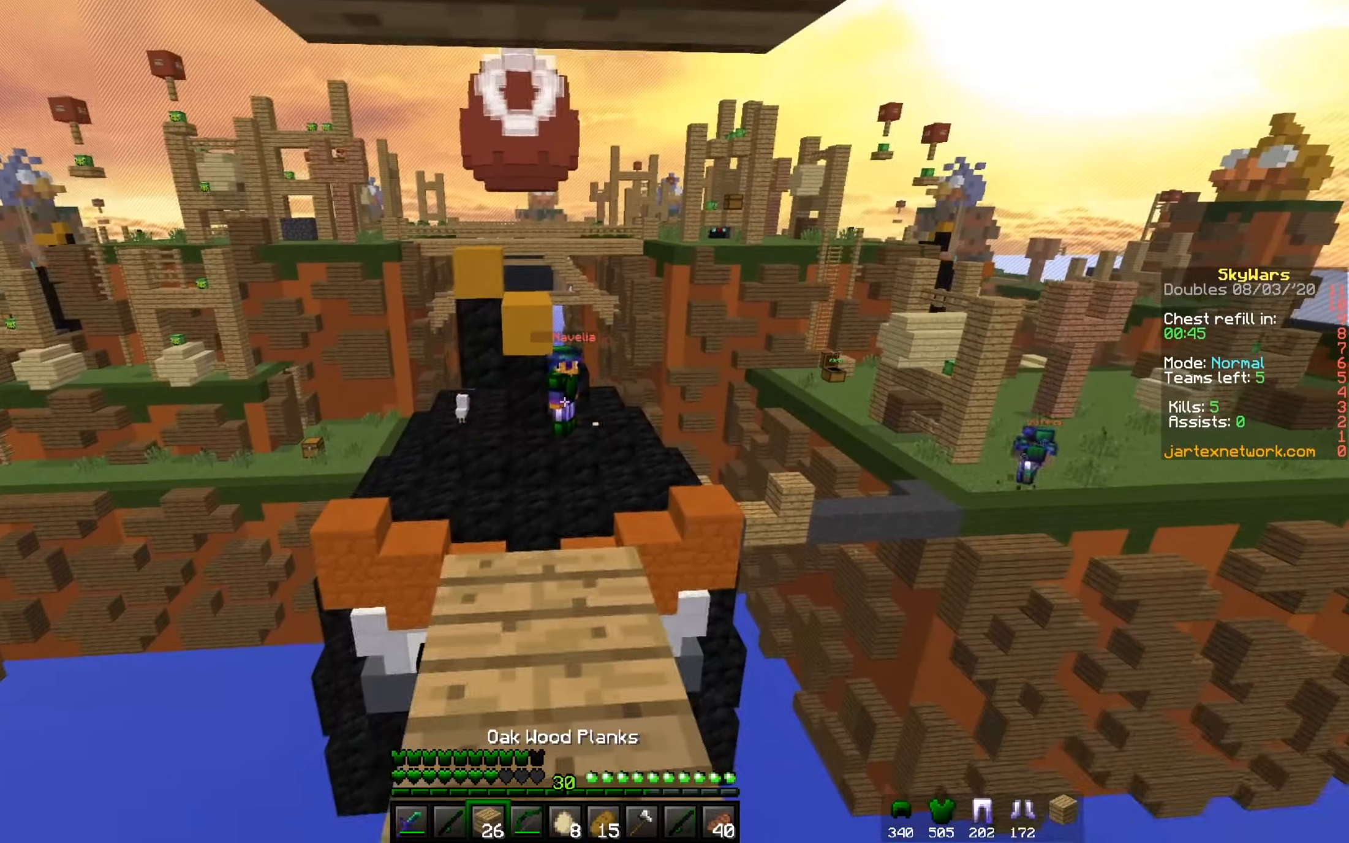
{"keys": [], "mouse": [], "events": [[67, "s", "down"], [167, "mouse_left", "down"], [284, "s", "up"], [334, "mouse_left", "up"]]}